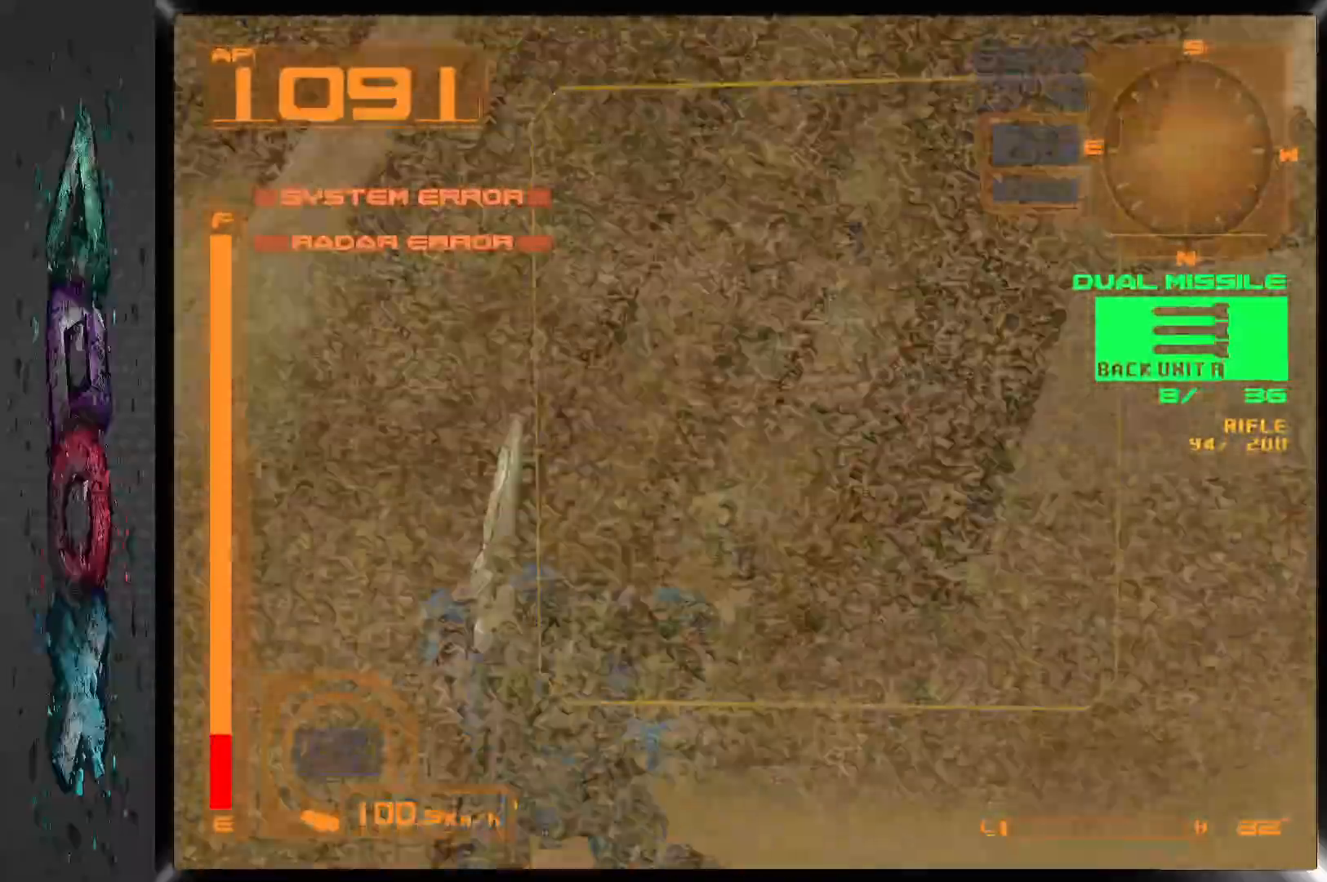
Gameplay with a controller (PlayStation layout); each line is a JSON object with the inputs held at the frame after it (dt_ms = milliseconds from this image to that frame). "events" lists button and stick changes between this image and that frame as [ms after this image, input, new state], when the widget could be followed in between. Not read: CROSS DPAD_DOWN.
{"dt_ms": 500, "buttons": [], "left_stick": "center", "right_stick": "center", "events": [[117, "DPAD_RIGHT", "down"], [417, "DPAD_RIGHT", "up"], [467, "L1", "up"]]}
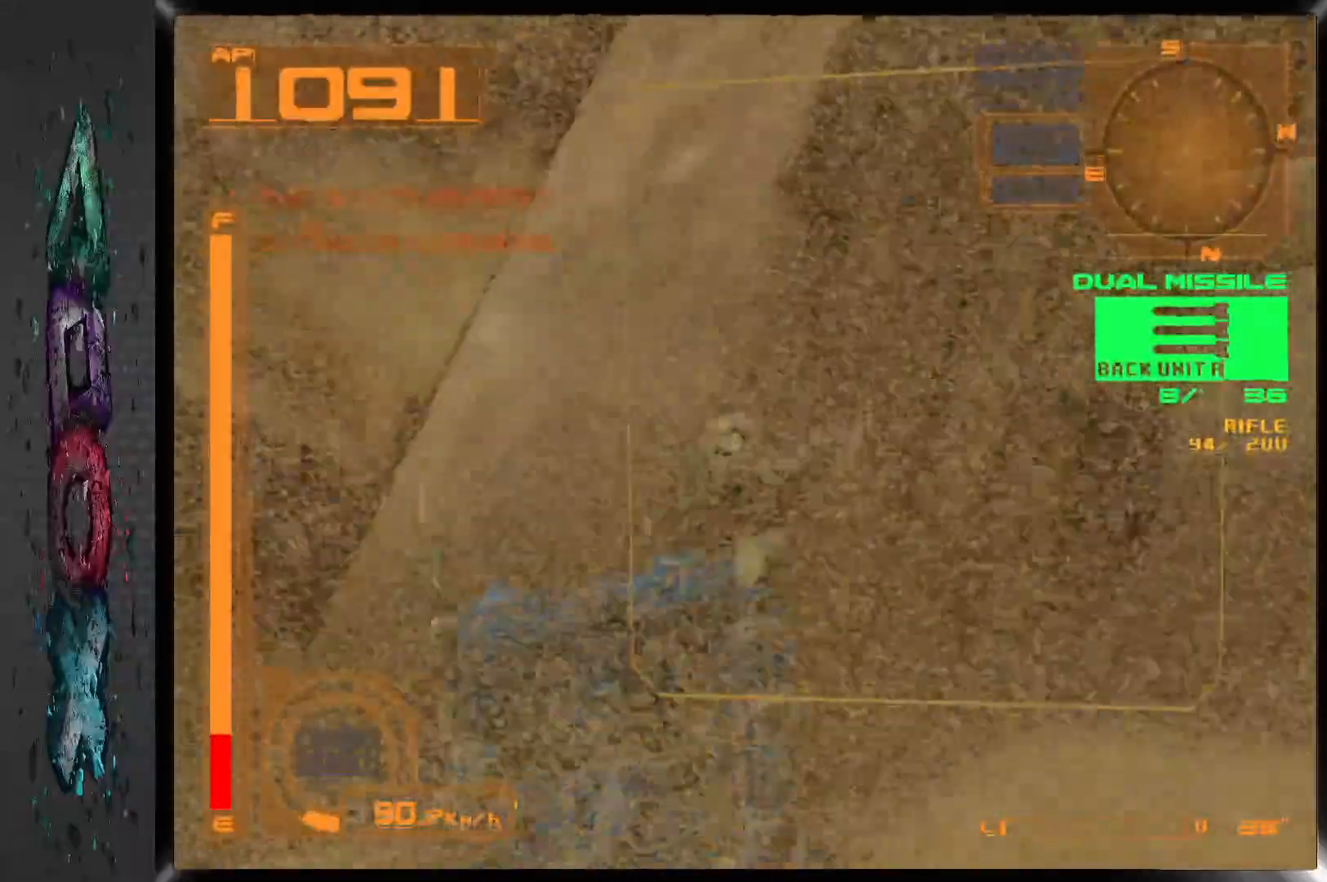
{"dt_ms": 500, "buttons": [], "left_stick": "center", "right_stick": "center", "events": [[267, "DPAD_RIGHT", "down"], [367, "DPAD_RIGHT", "up"]]}
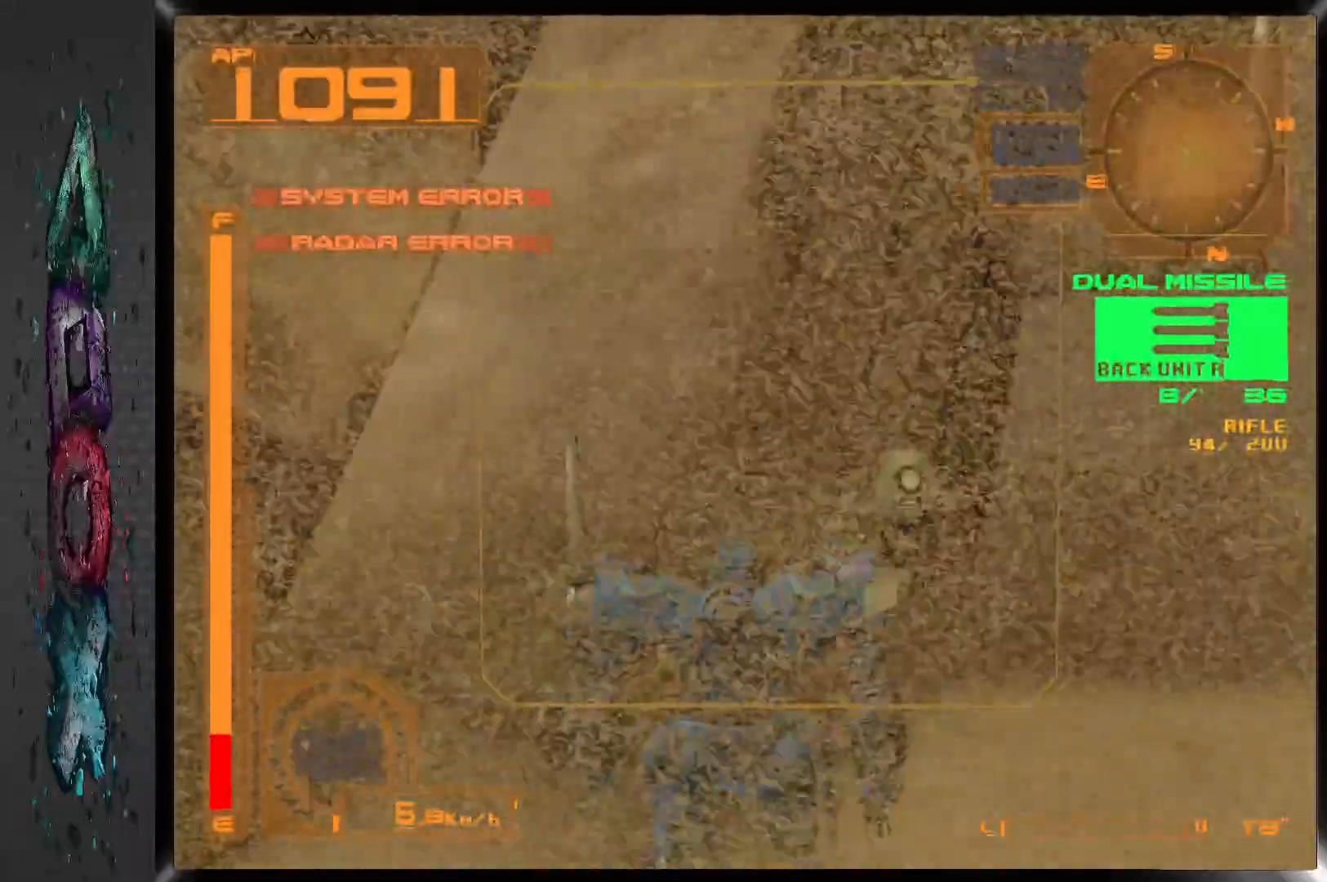
{"dt_ms": 500, "buttons": ["L1"], "left_stick": "center", "right_stick": "center", "events": [[17, "L1", "down"]]}
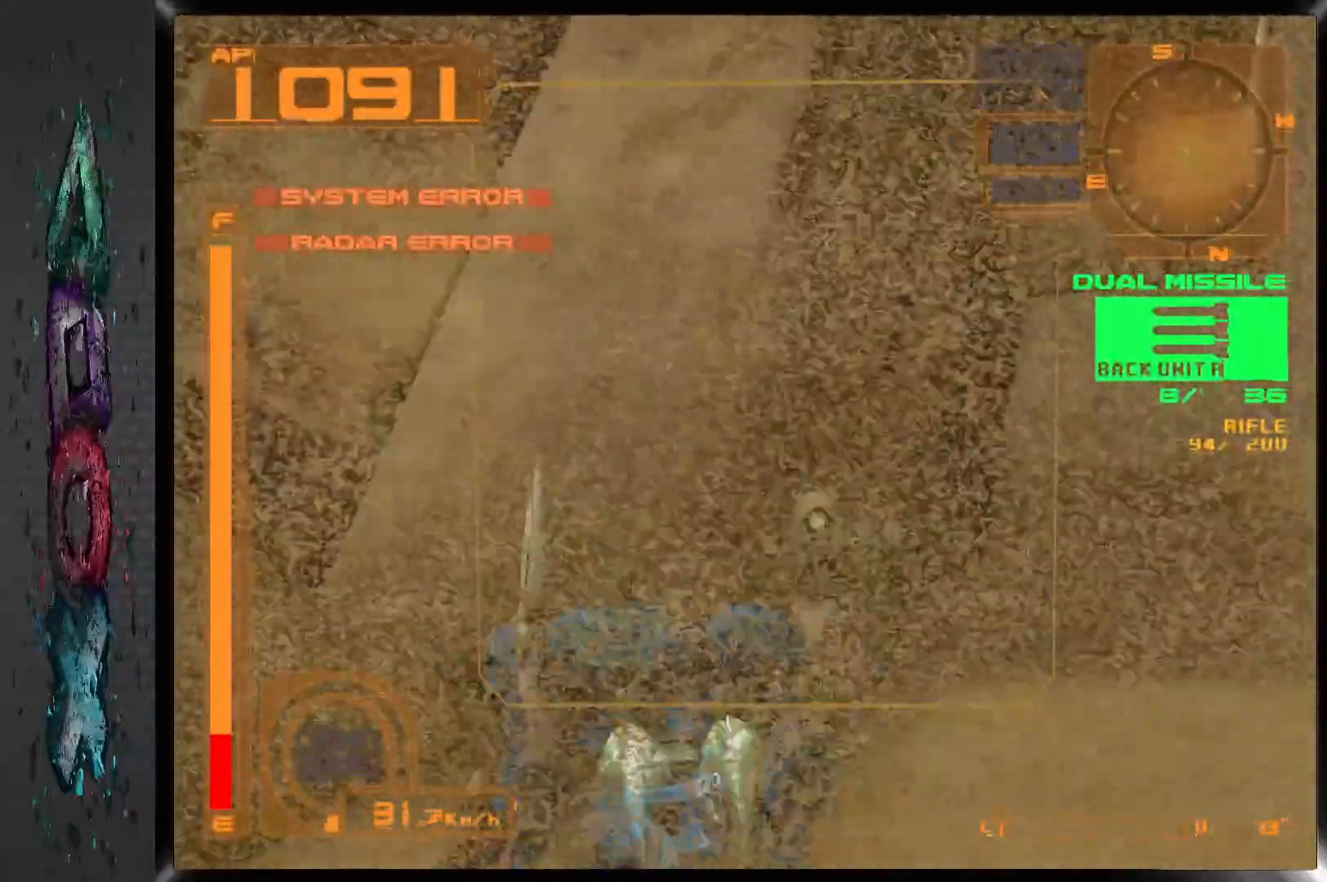
{"dt_ms": 500, "buttons": ["L1", "DPAD_RIGHT"], "left_stick": "center", "right_stick": "center", "events": [[183, "DPAD_RIGHT", "down"]]}
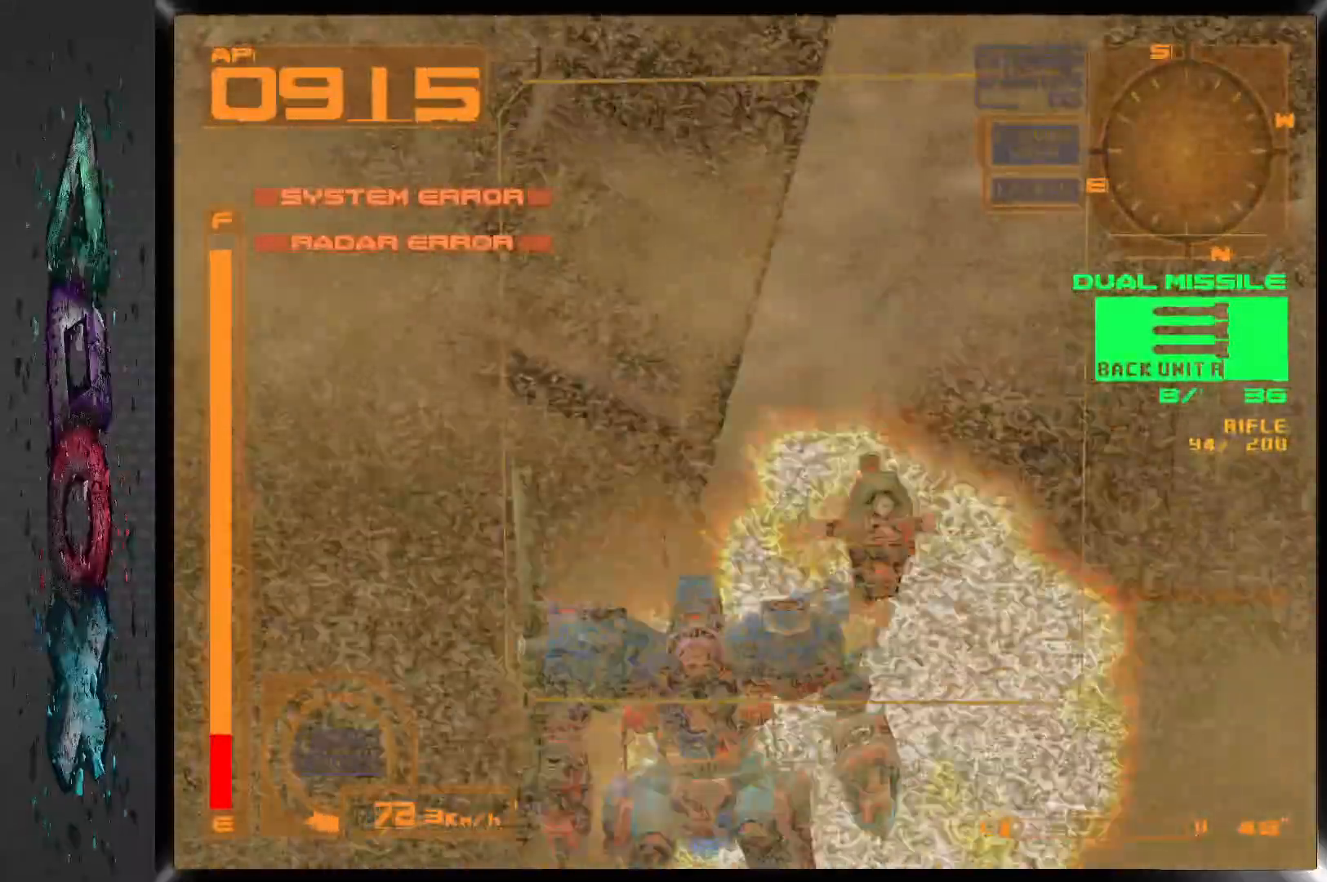
{"dt_ms": 500, "buttons": ["L1", "DPAD_RIGHT"], "left_stick": "center", "right_stick": "center", "events": []}
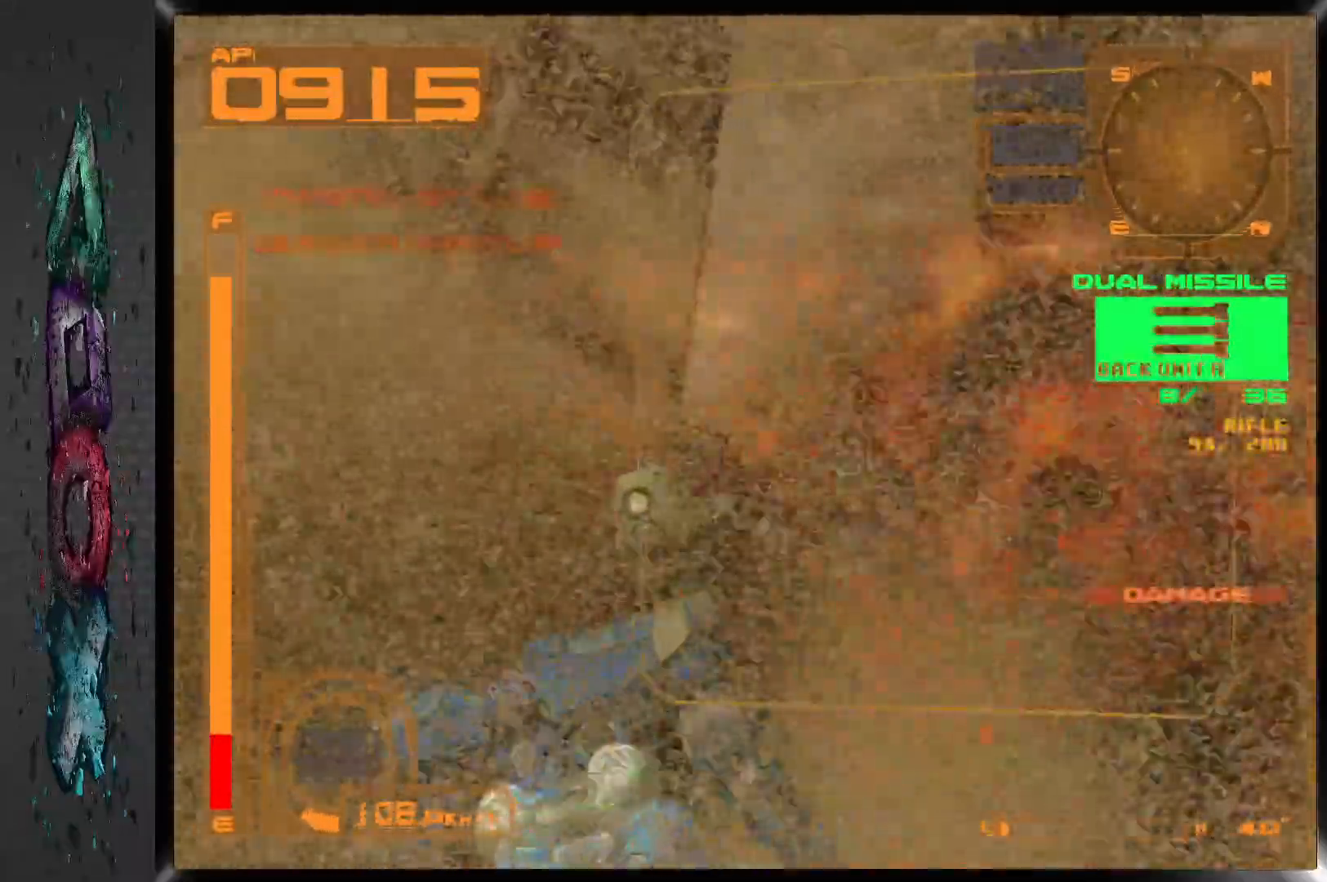
{"dt_ms": 500, "buttons": ["L1"], "left_stick": "center", "right_stick": "center", "events": [[350, "DPAD_RIGHT", "up"]]}
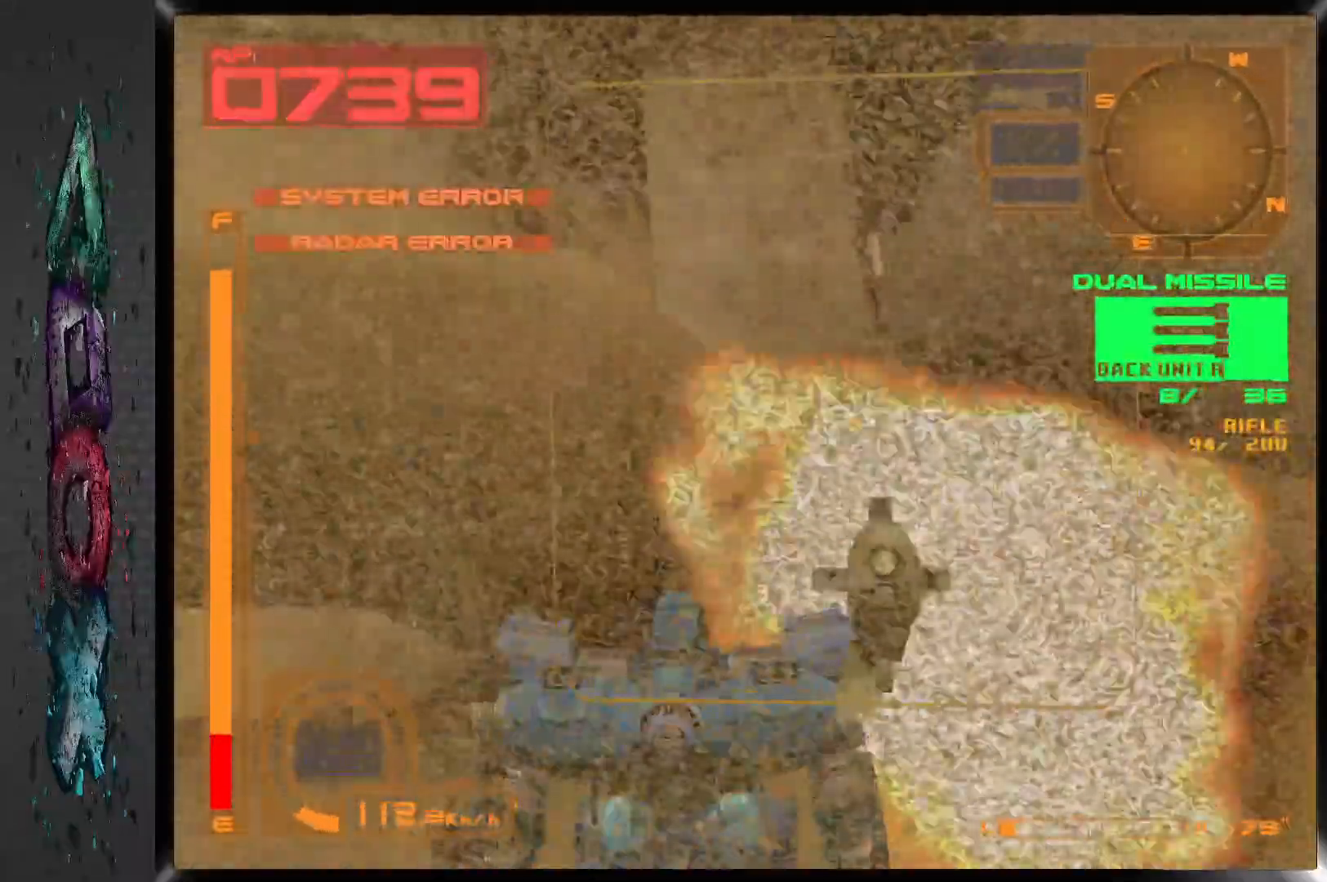
{"dt_ms": 500, "buttons": ["L1", "DPAD_RIGHT"], "left_stick": "center", "right_stick": "center", "events": [[450, "DPAD_RIGHT", "down"]]}
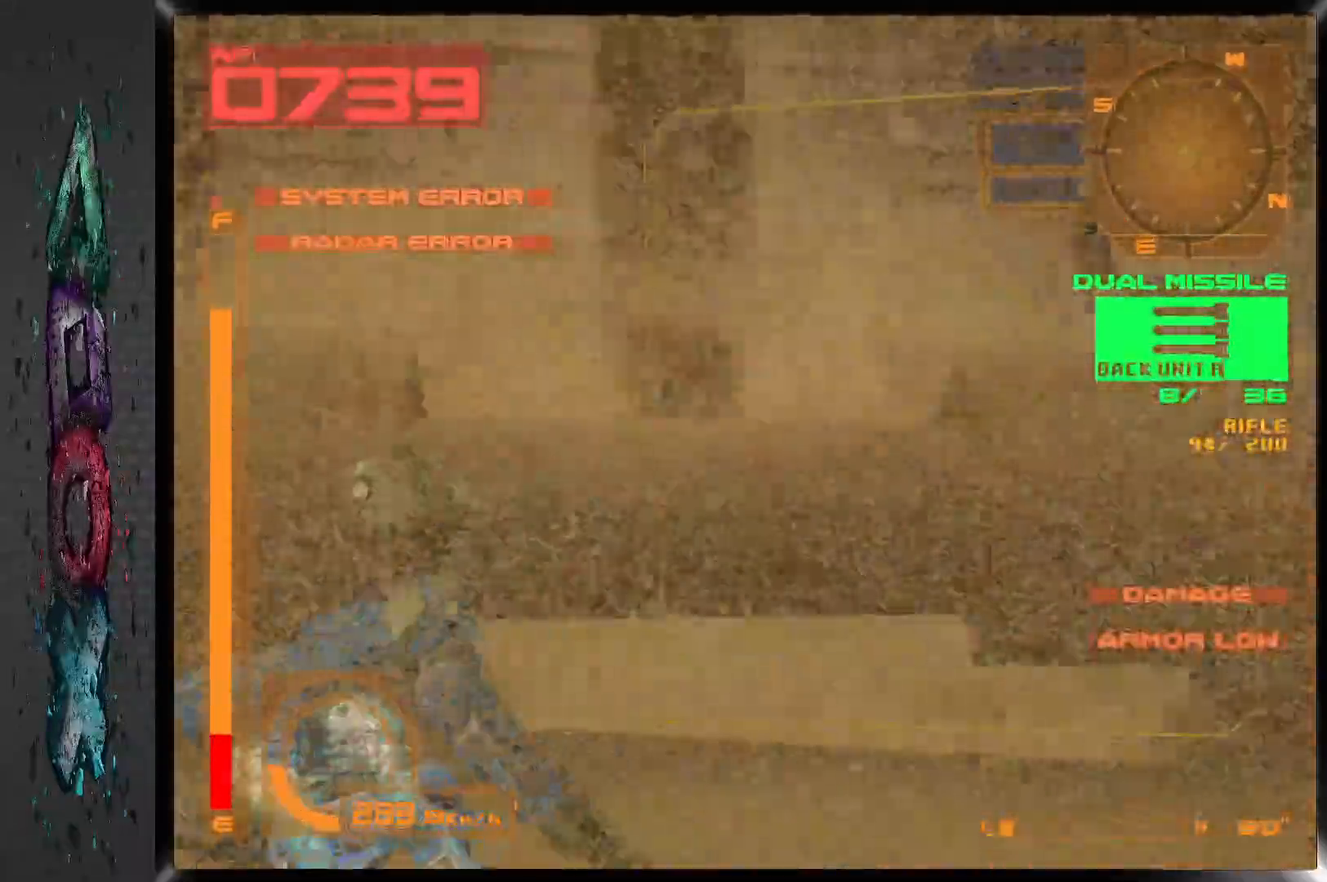
{"dt_ms": 500, "buttons": ["L1", "DPAD_RIGHT"], "left_stick": "center", "right_stick": "center", "events": []}
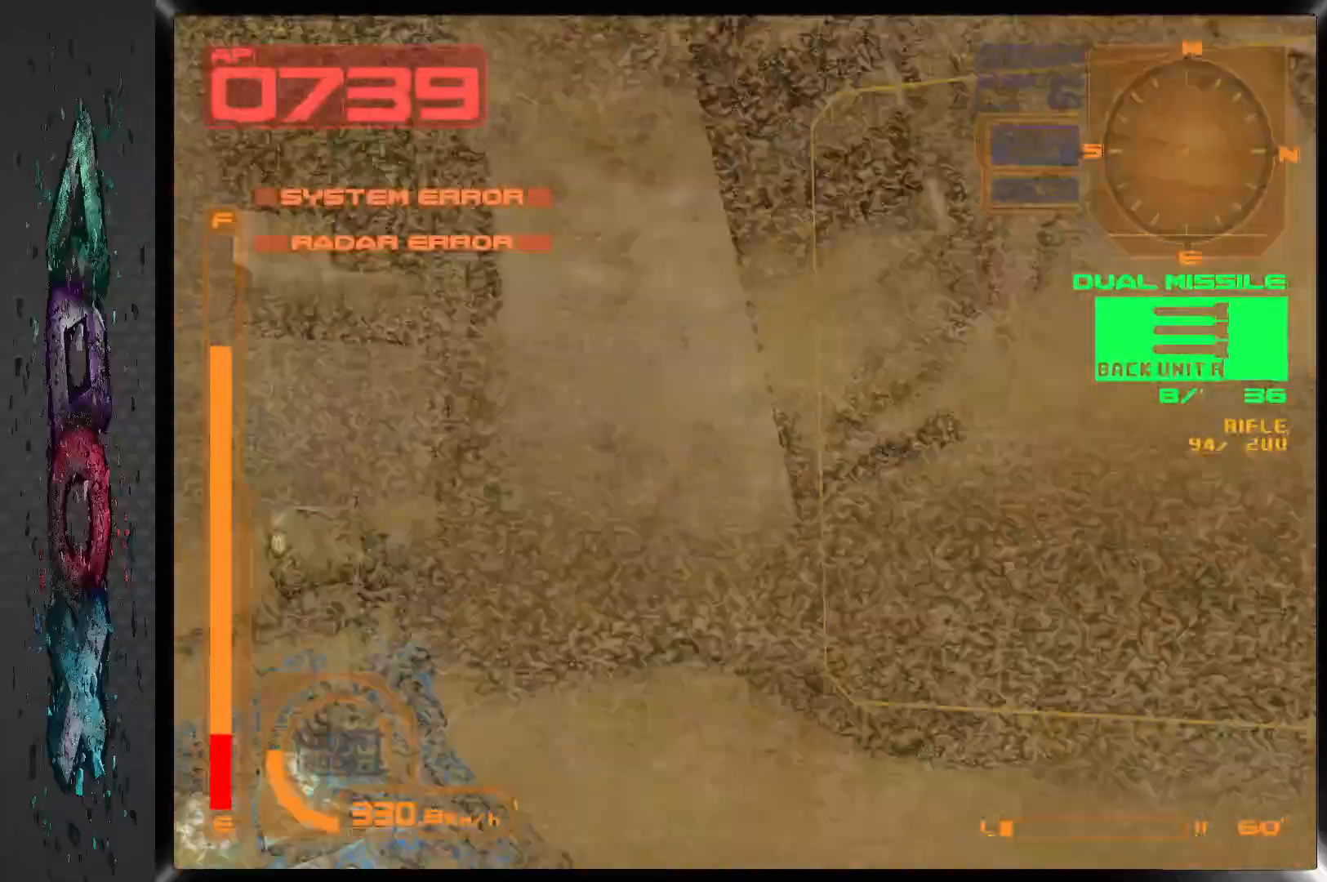
{"dt_ms": 500, "buttons": ["L1", "DPAD_RIGHT"], "left_stick": "center", "right_stick": "center", "events": []}
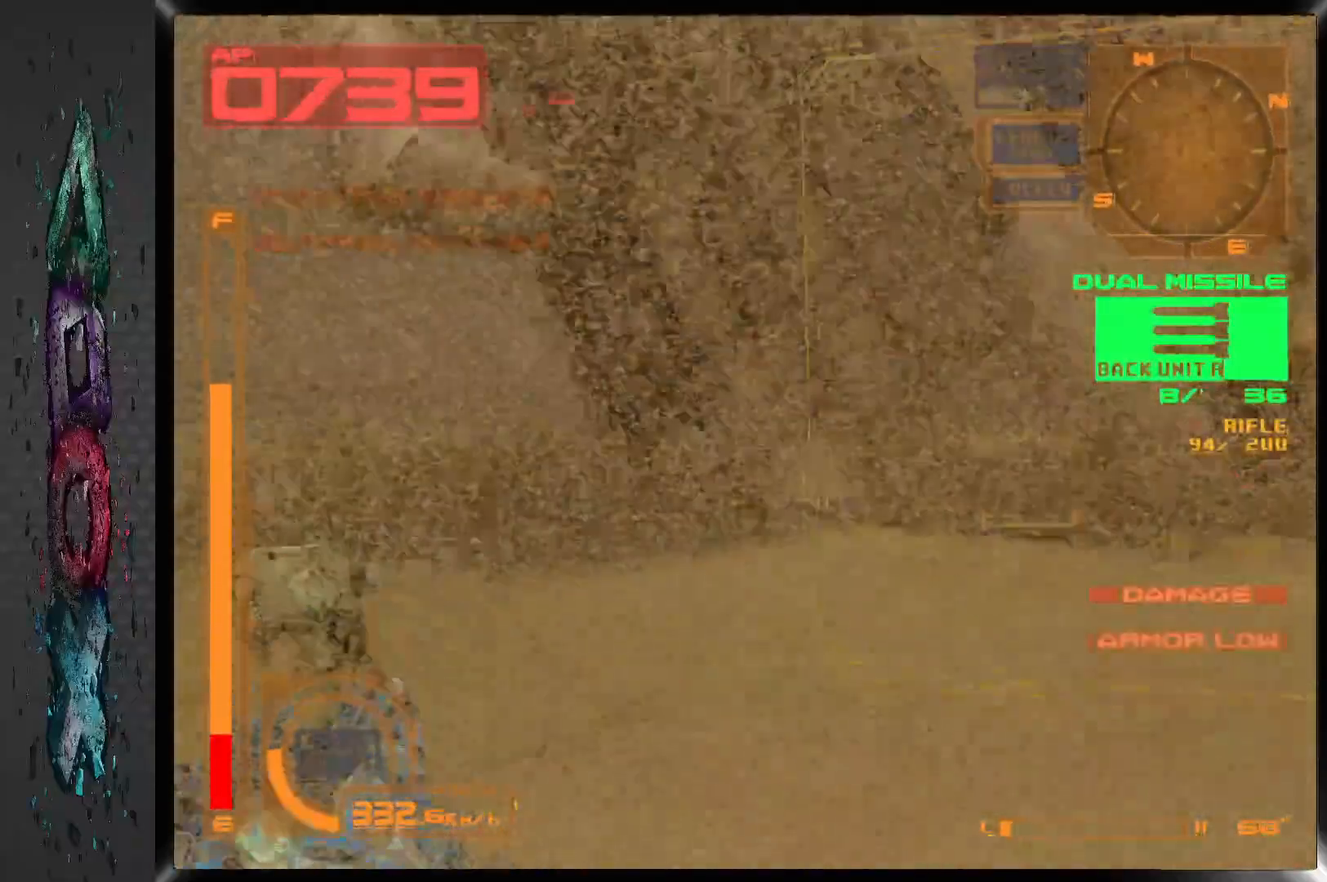
{"dt_ms": 500, "buttons": ["L1", "DPAD_RIGHT"], "left_stick": "center", "right_stick": "center", "events": []}
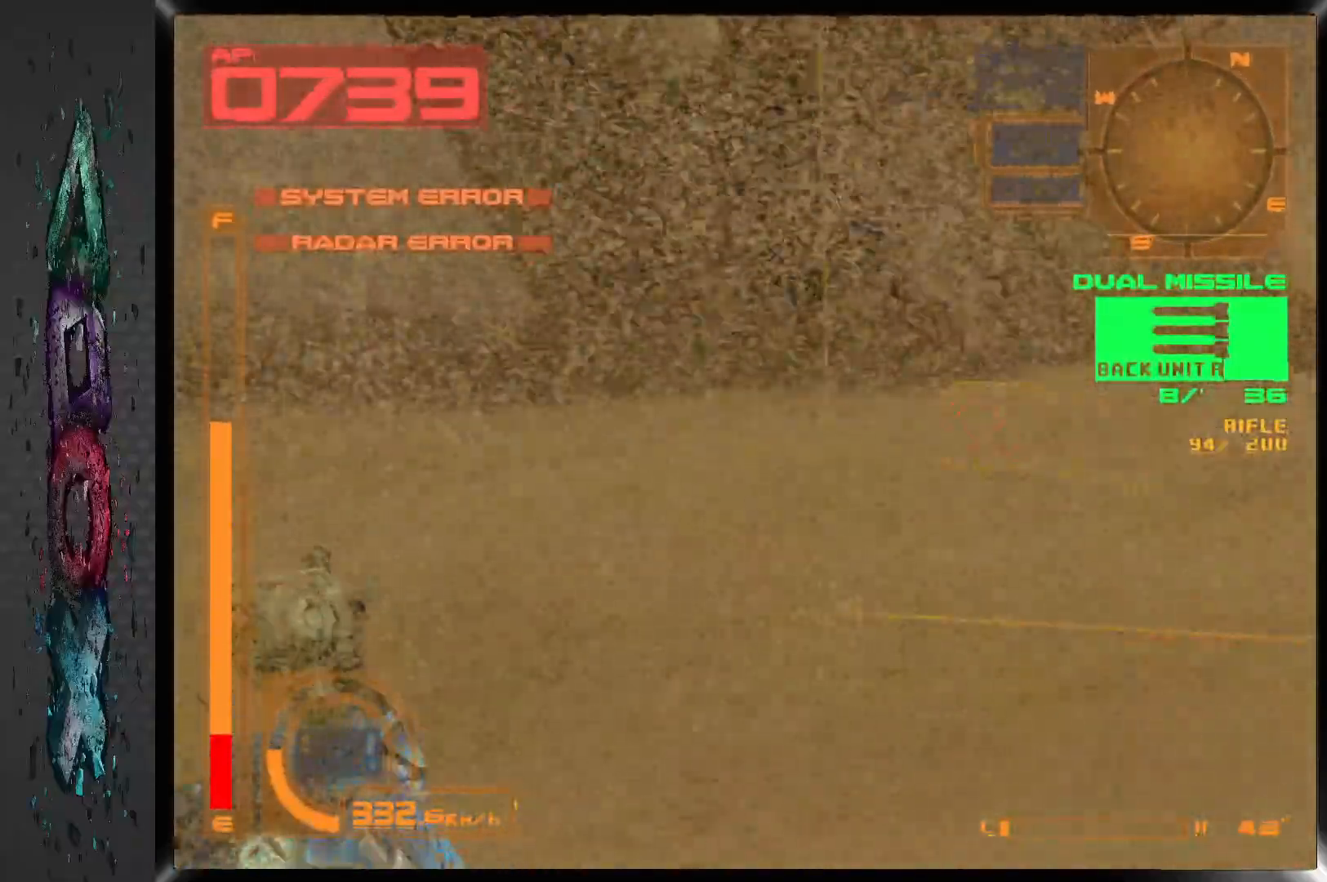
{"dt_ms": 500, "buttons": ["L1", "DPAD_RIGHT"], "left_stick": "center", "right_stick": "center", "events": [[267, "L2", "down"], [400, "L2", "up"]]}
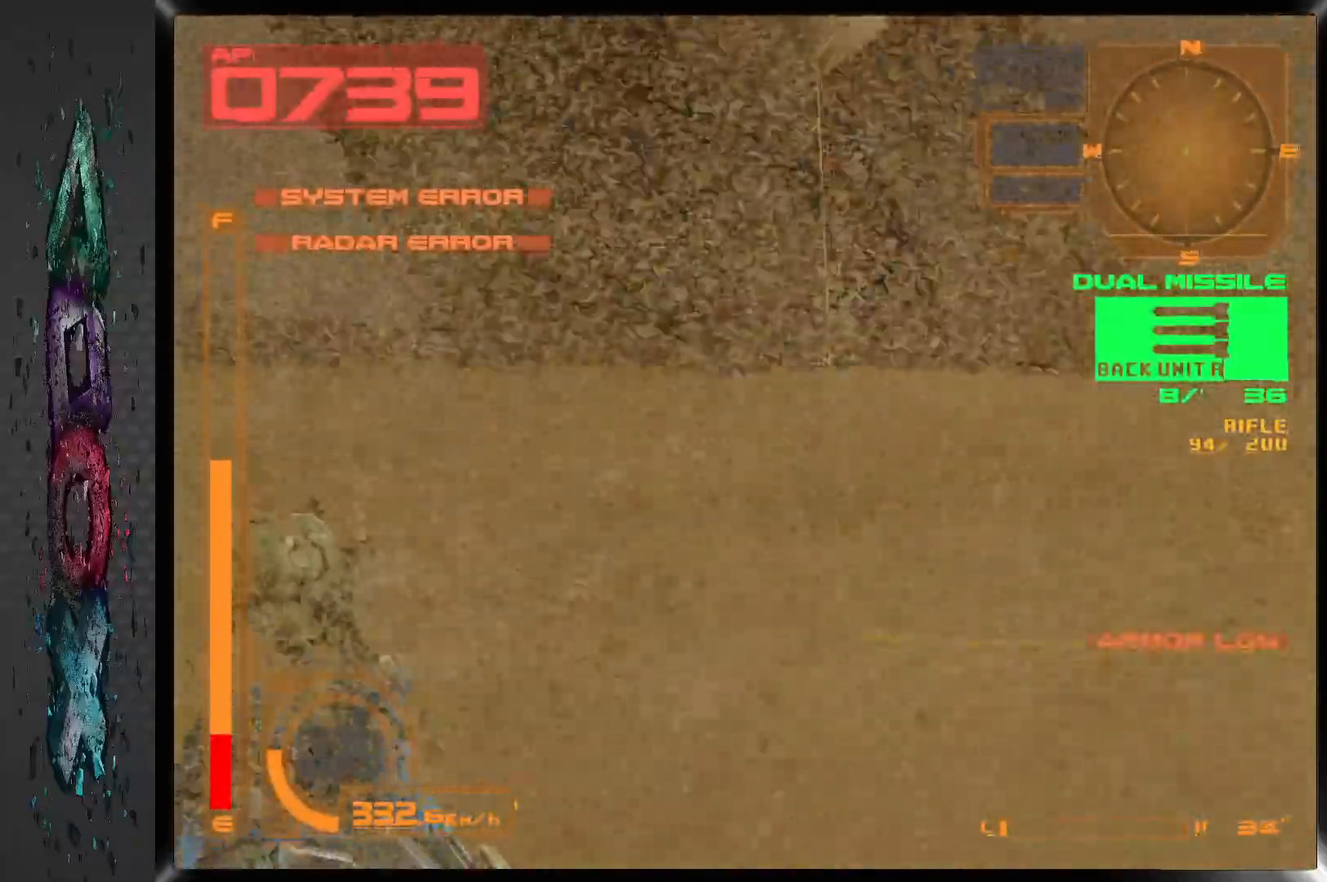
{"dt_ms": 1000, "buttons": [], "left_stick": "center", "right_stick": "center", "events": [[17, "DPAD_RIGHT", "up"], [283, "DPAD_LEFT", "down"], [500, "L1", "up"], [650, "DPAD_LEFT", "up"]]}
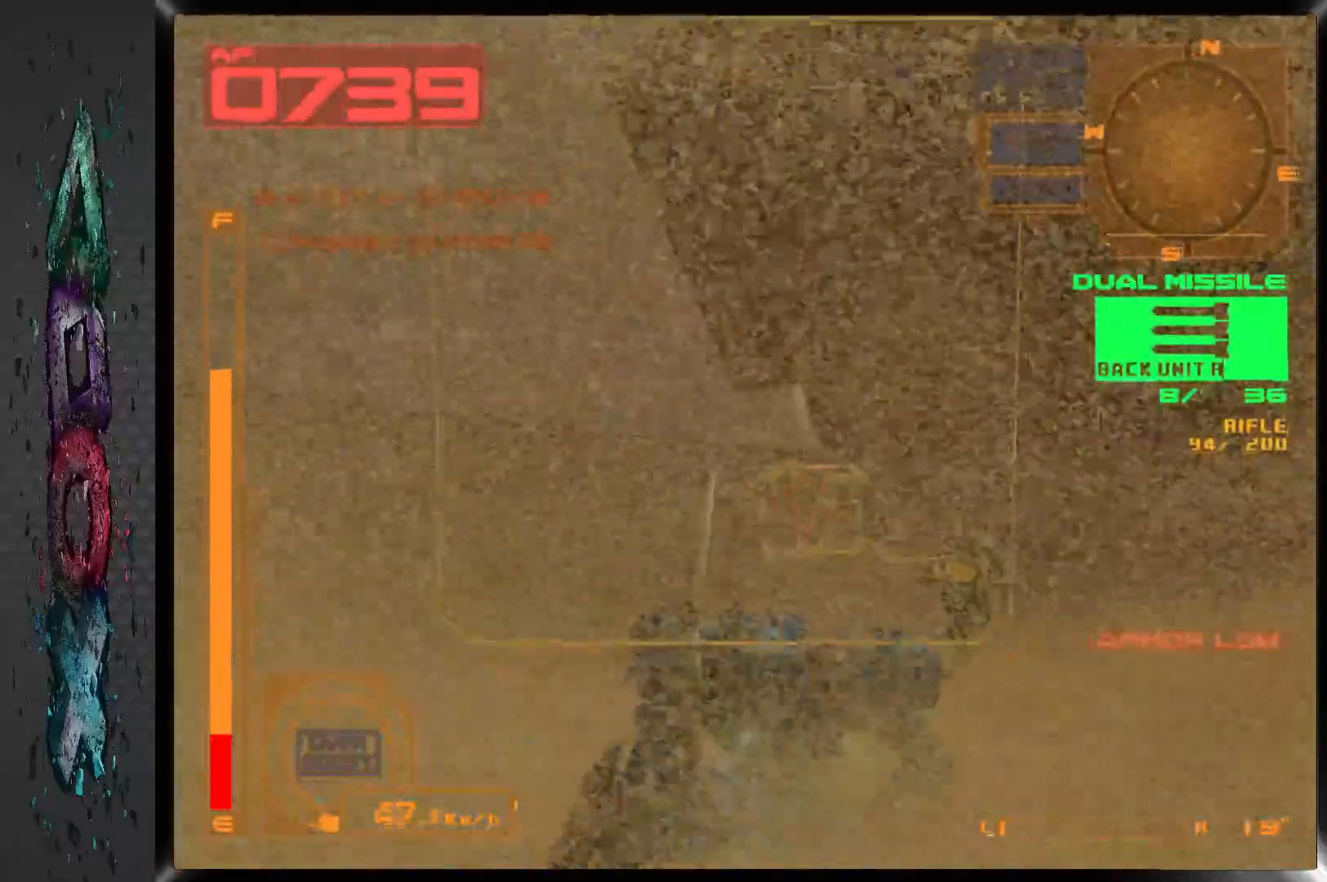
{"dt_ms": 500, "buttons": ["R2"], "left_stick": "center", "right_stick": "center", "events": [[433, "R2", "down"]]}
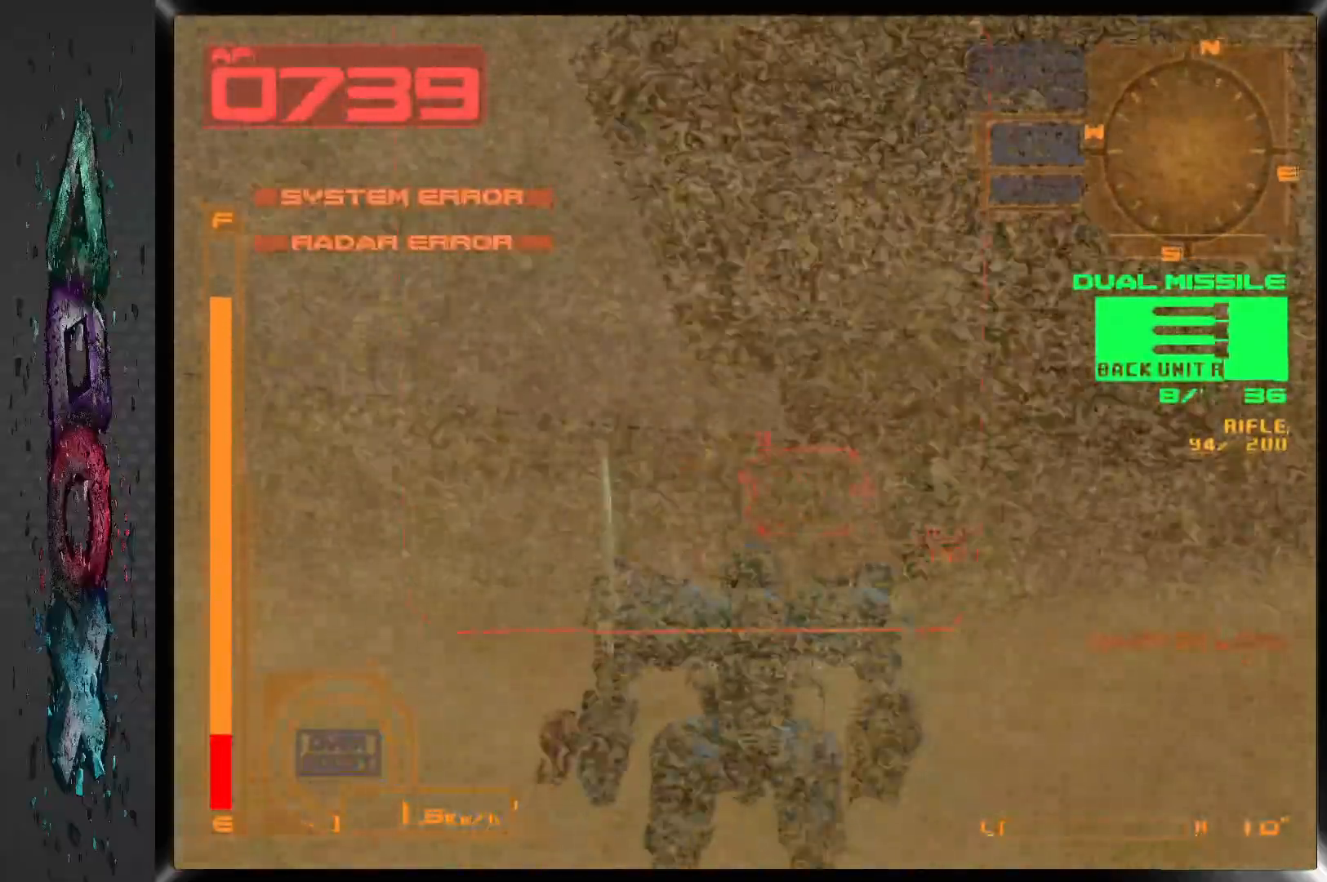
{"dt_ms": 500, "buttons": ["R1"], "left_stick": "center", "right_stick": "center", "events": [[67, "R2", "up"], [150, "R1", "down"]]}
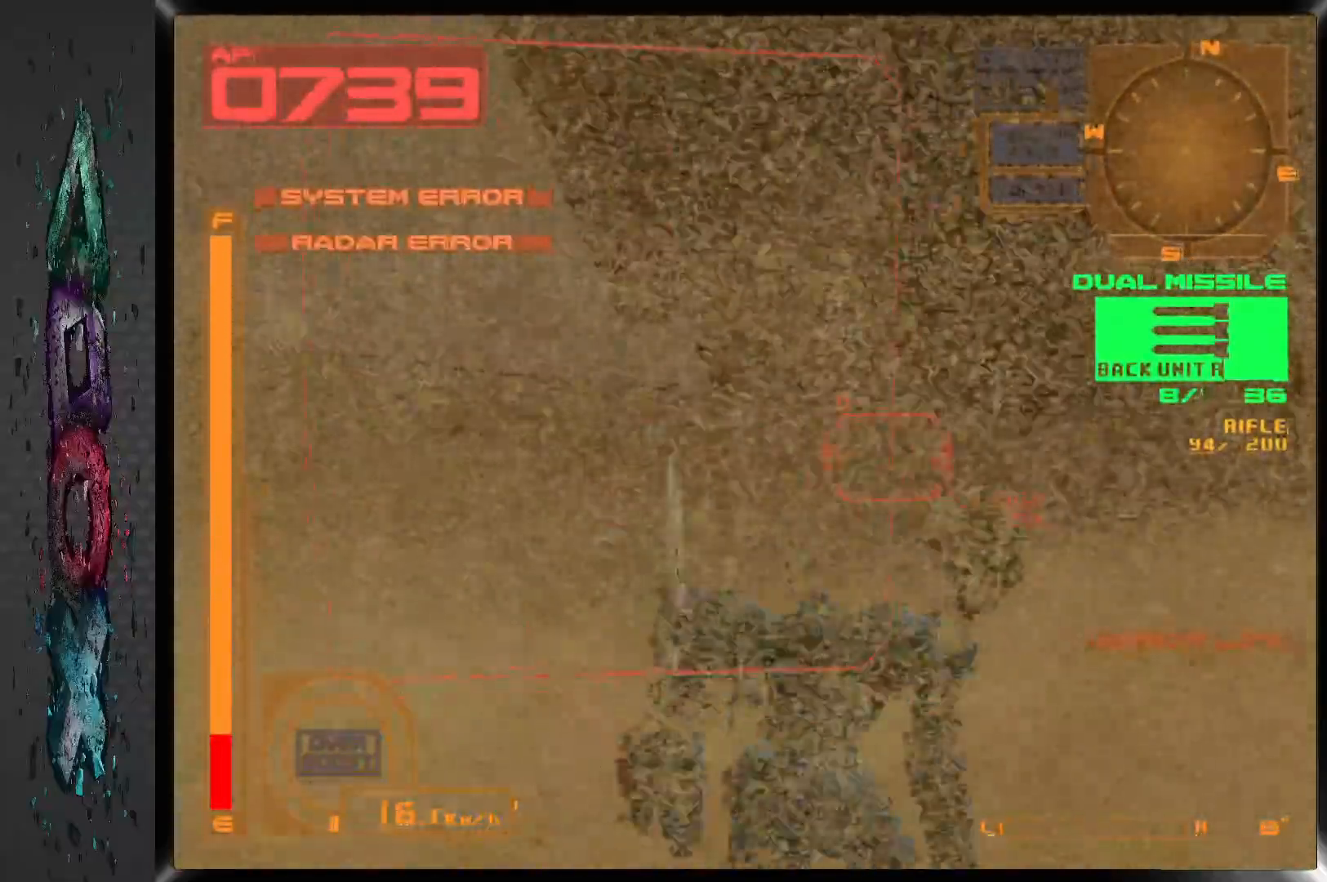
{"dt_ms": 500, "buttons": ["R1", "DPAD_RIGHT"], "left_stick": "center", "right_stick": "center", "events": [[217, "DPAD_RIGHT", "down"]]}
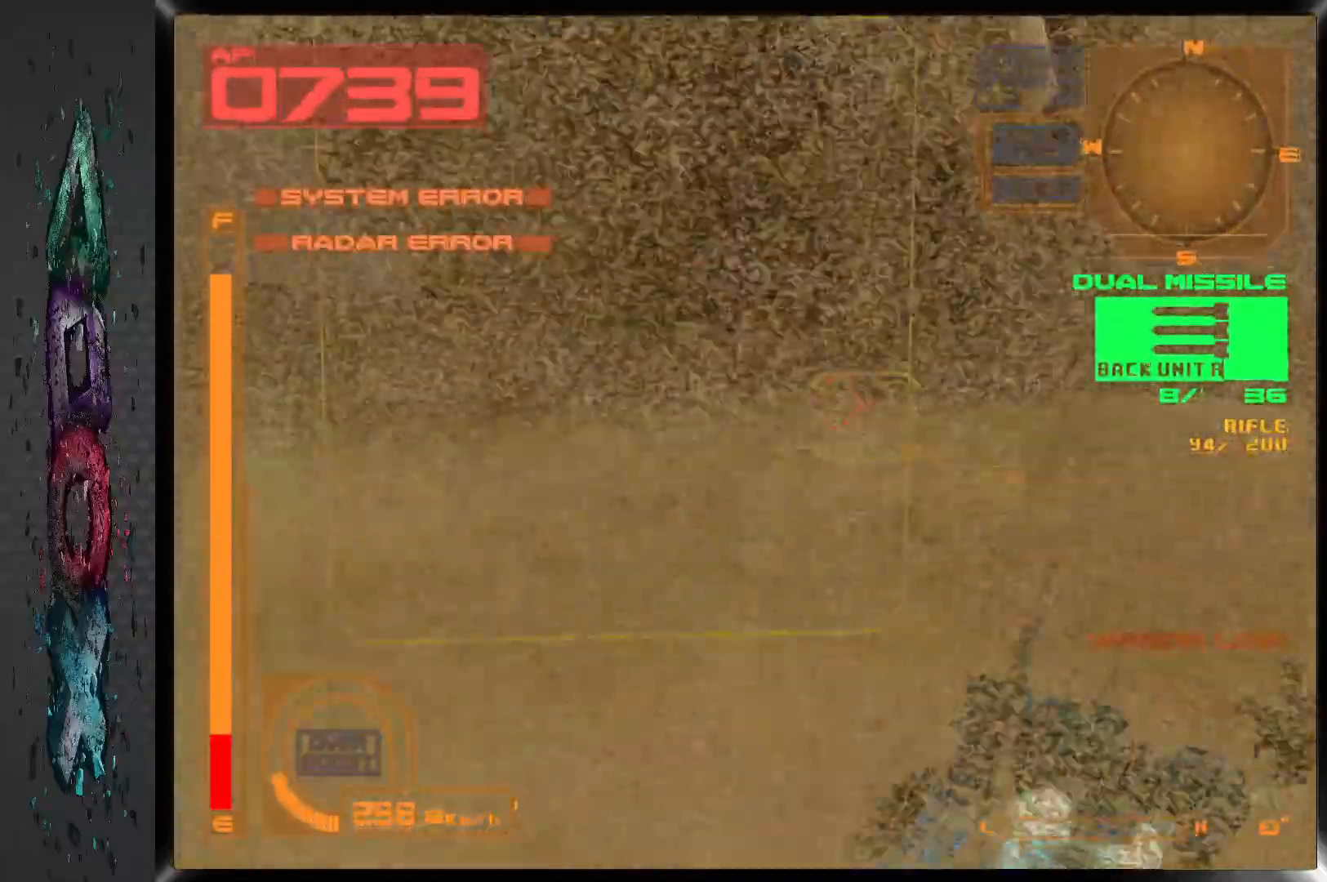
{"dt_ms": 500, "buttons": [], "left_stick": "center", "right_stick": "center", "events": [[17, "R1", "up"], [267, "DPAD_RIGHT", "up"]]}
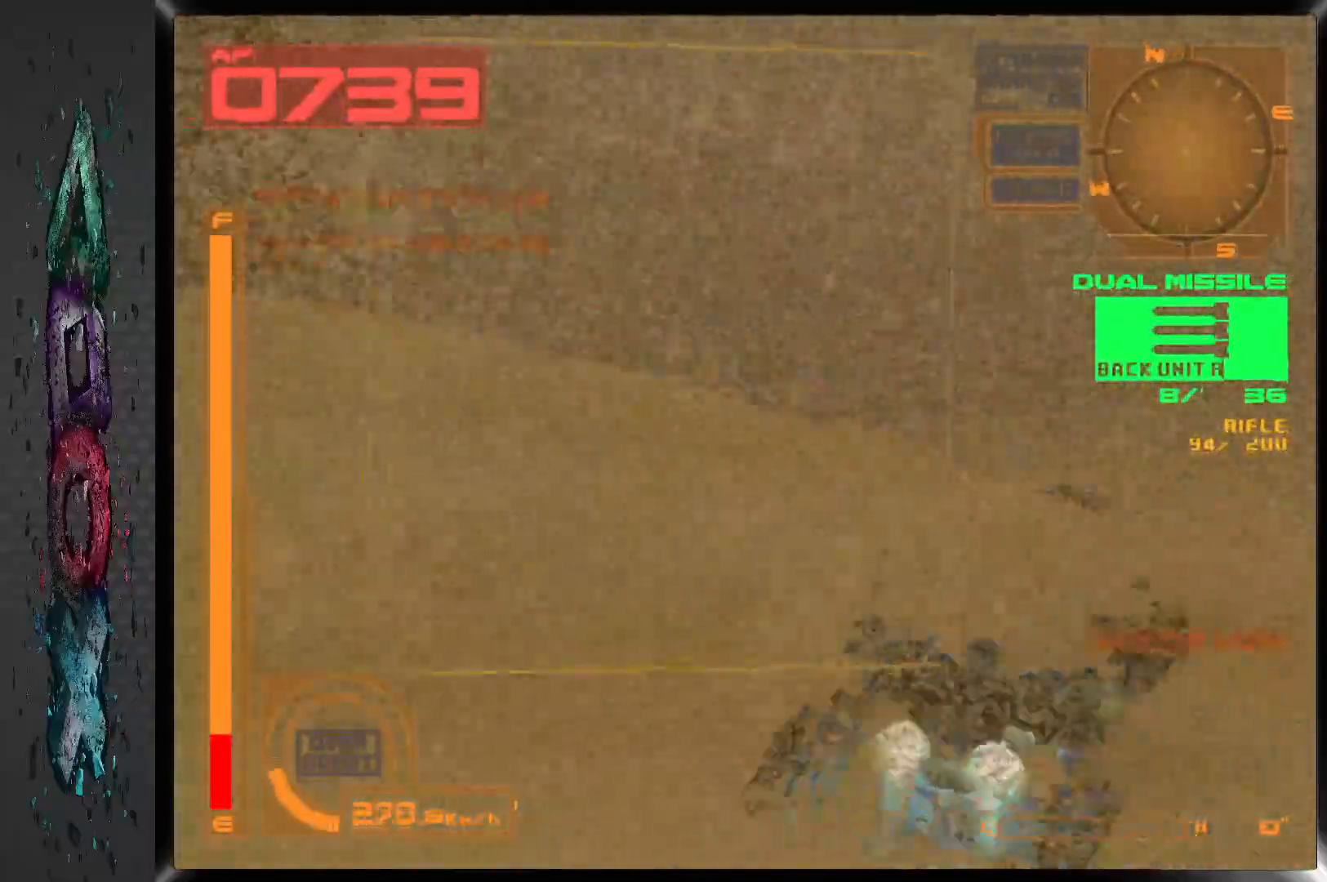
{"dt_ms": 500, "buttons": ["DPAD_LEFT"], "left_stick": "center", "right_stick": "center", "events": [[367, "DPAD_LEFT", "down"]]}
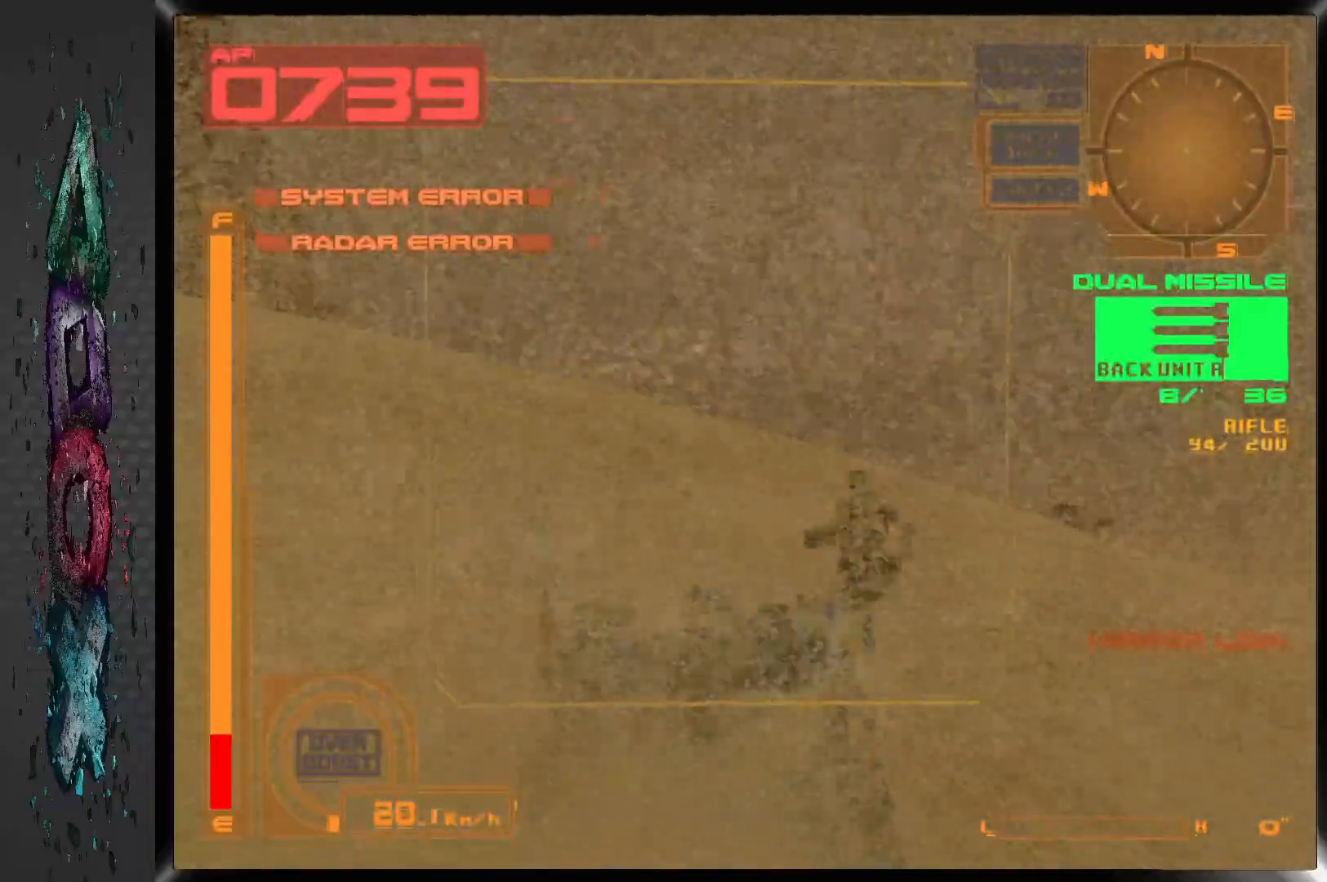
{"dt_ms": 500, "buttons": ["DPAD_RIGHT"], "left_stick": "center", "right_stick": "center", "events": [[133, "DPAD_LEFT", "up"], [433, "DPAD_RIGHT", "down"]]}
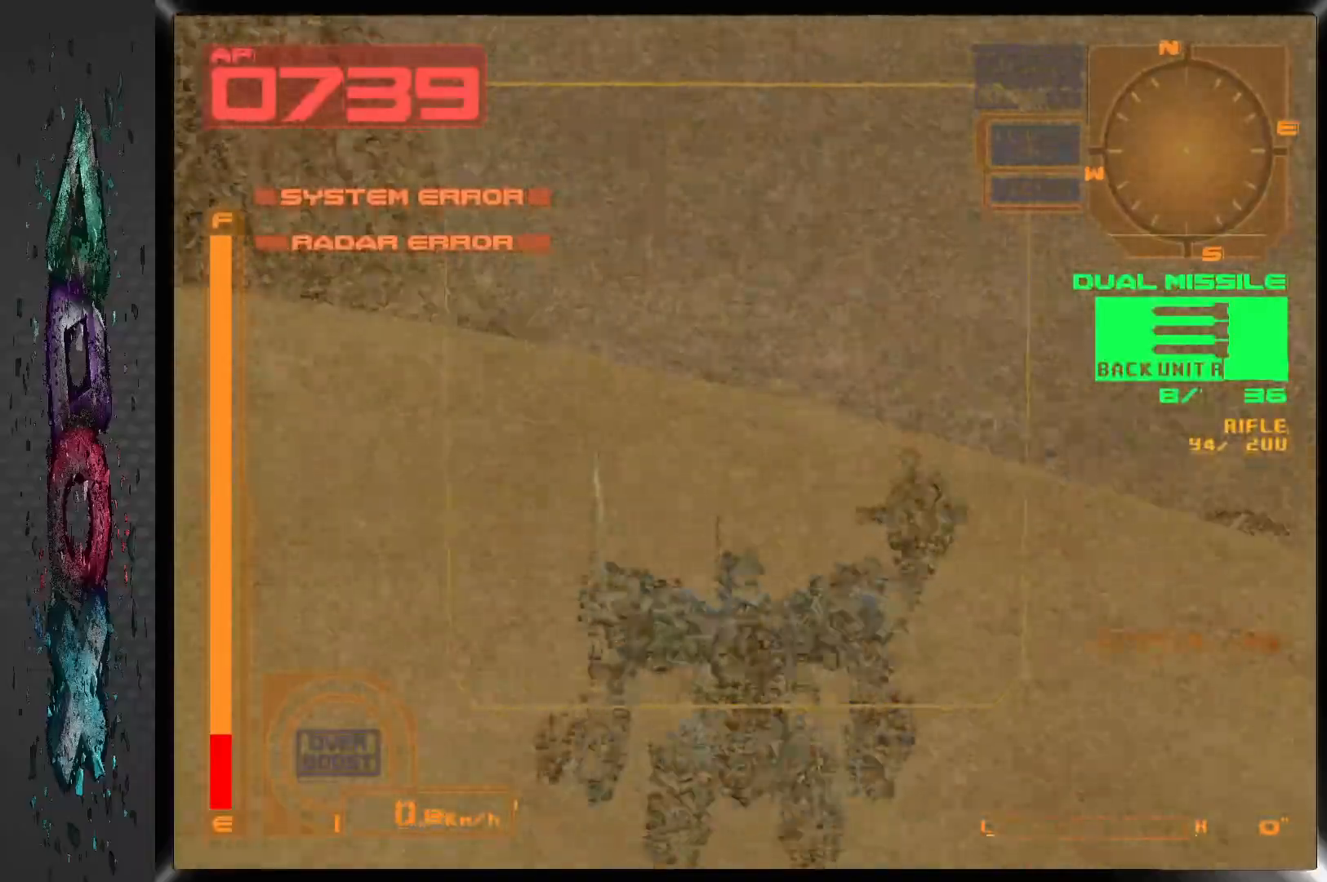
{"dt_ms": 500, "buttons": [], "left_stick": "center", "right_stick": "center", "events": [[217, "L2", "down"], [283, "DPAD_RIGHT", "up"], [450, "L2", "up"]]}